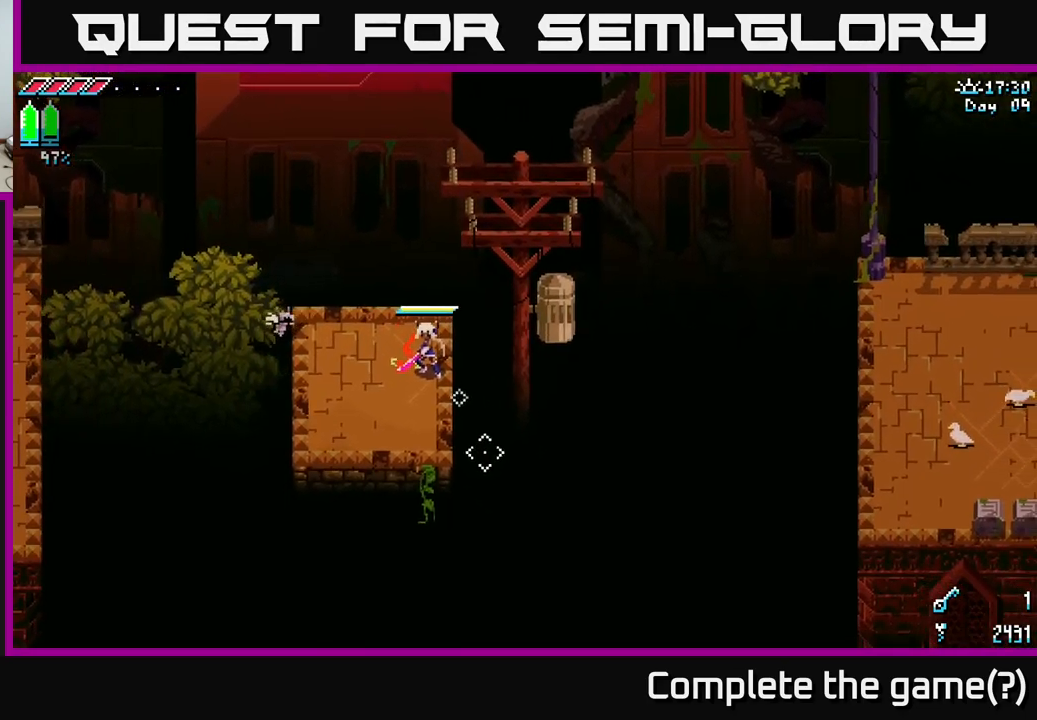
Gameplay with a controller (Xbox layout); each line is a JSON object with the inputs held at the frame after it. "events" lists button and stick changes between this image and that frame as [ms after this image, input, new state], when the widget could be followed in between.
{"buttons": [], "left_stick": "center", "right_stick": "center", "events": [[366, "right_stick", "center"]]}
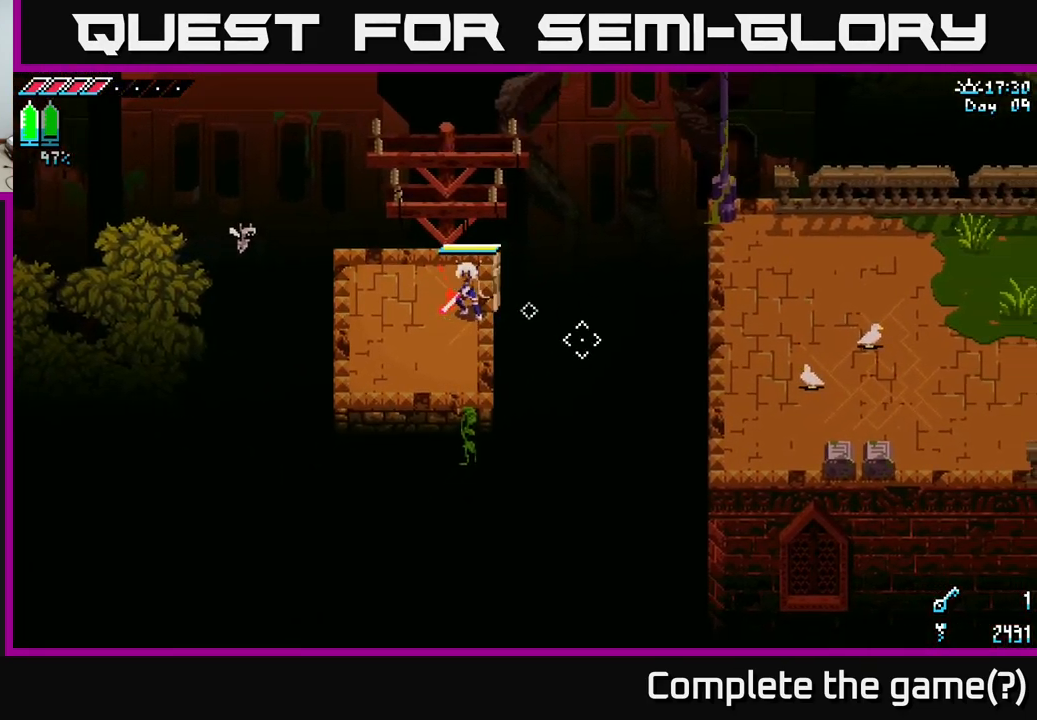
{"buttons": [], "left_stick": "right", "right_stick": "center", "events": [[83, "left_stick", "right"], [100, "X", "down"], [200, "A", "down"], [300, "A", "up"], [483, "X", "up"]]}
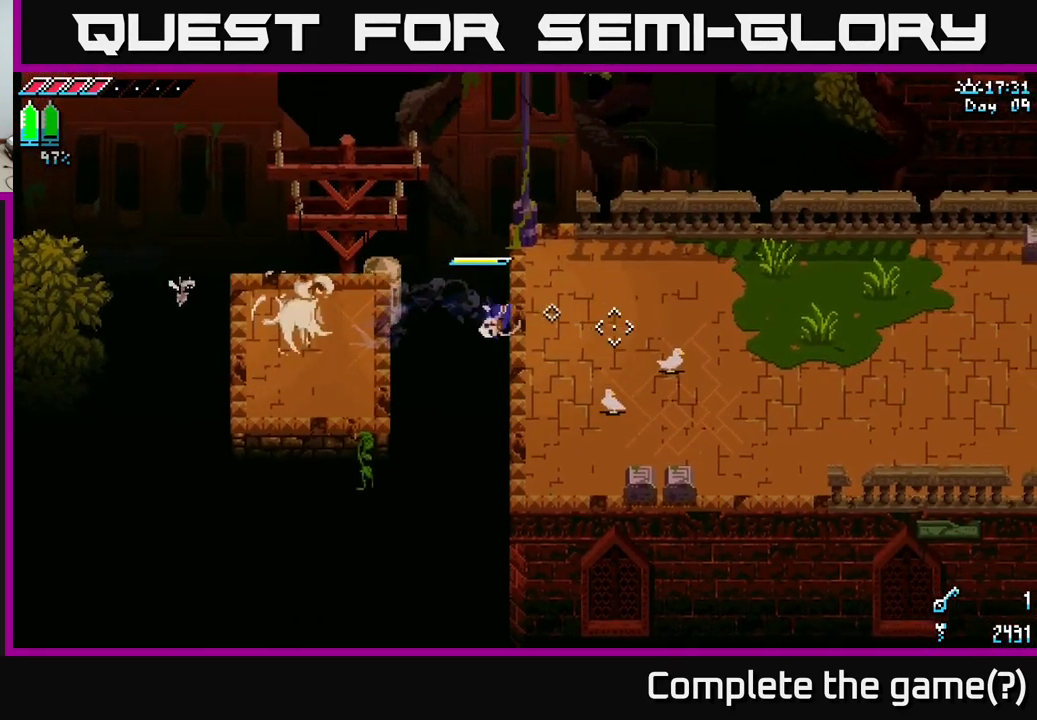
{"buttons": ["X"], "left_stick": "right", "right_stick": "center", "events": [[216, "X", "down"]]}
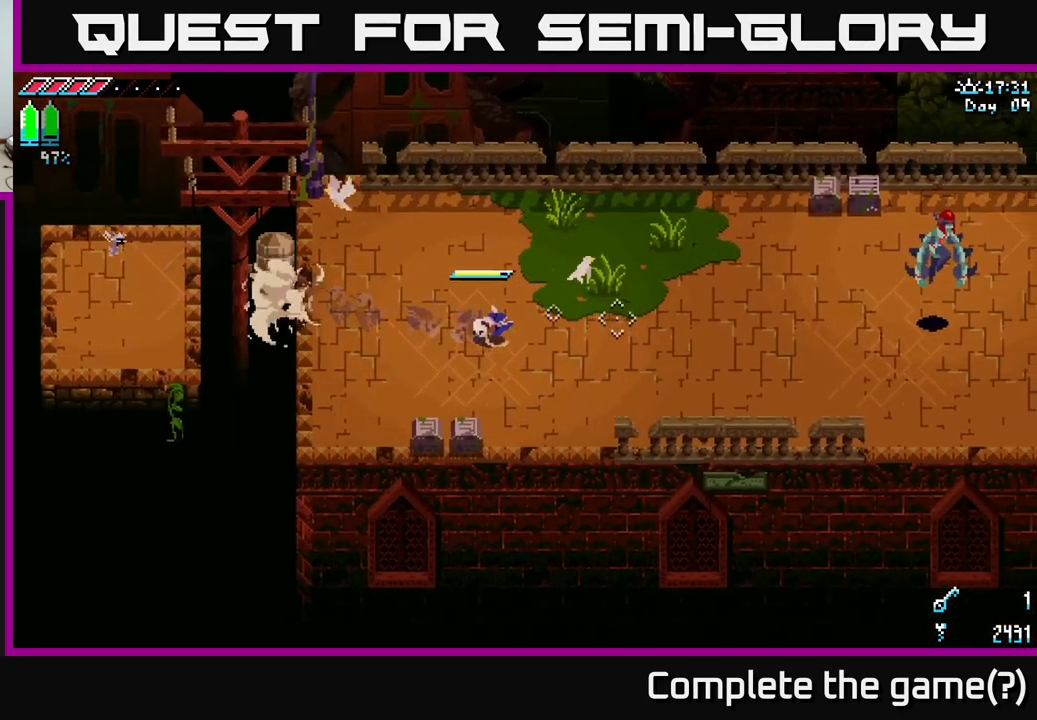
{"buttons": ["X"], "left_stick": "right", "right_stick": "center", "events": []}
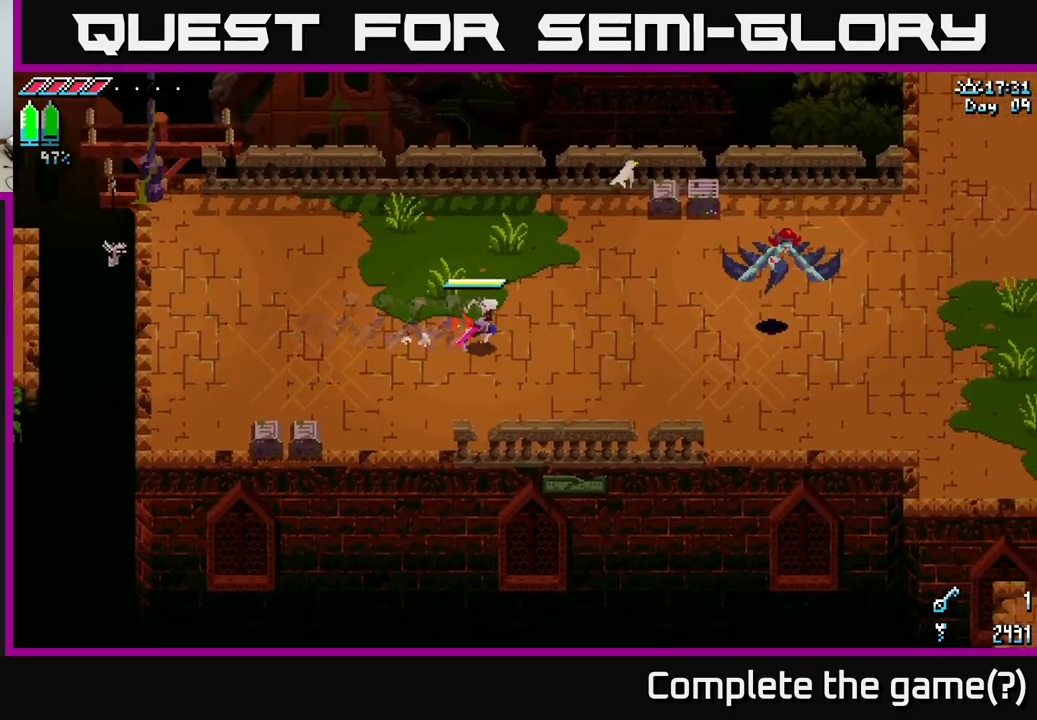
{"buttons": [], "left_stick": "right", "right_stick": "center", "events": [[83, "L2", "down"], [200, "L2", "up"], [383, "X", "up"]]}
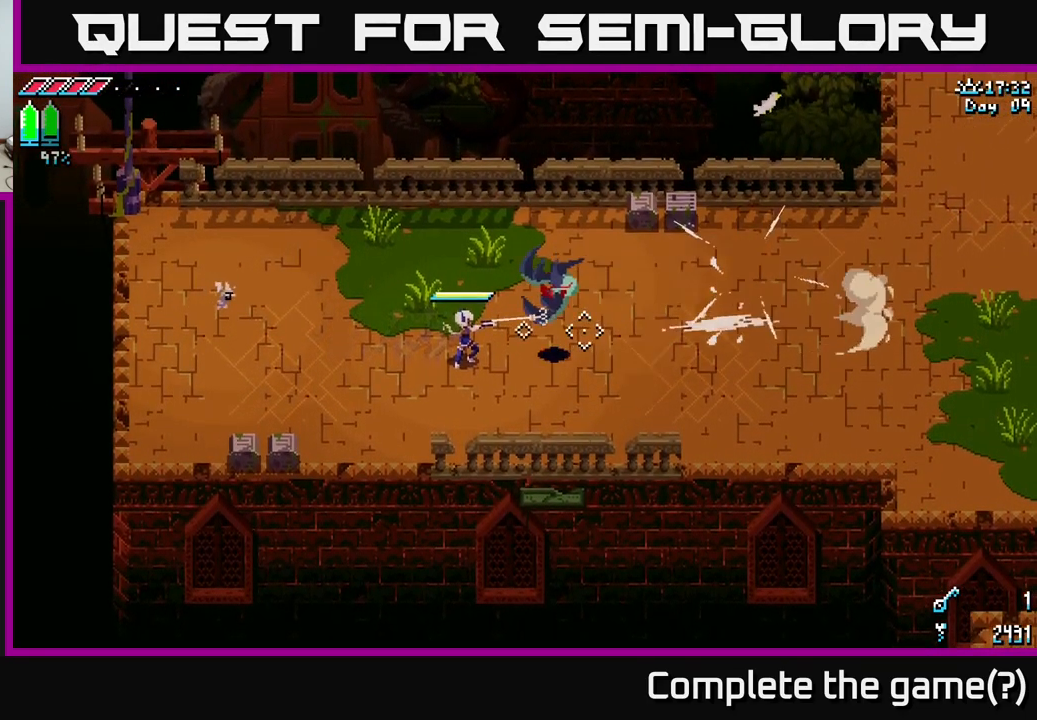
{"buttons": ["R2"], "left_stick": "center", "right_stick": "center", "events": [[116, "R2", "down"], [200, "left_stick", "center"], [233, "R2", "up"], [500, "R2", "down"]]}
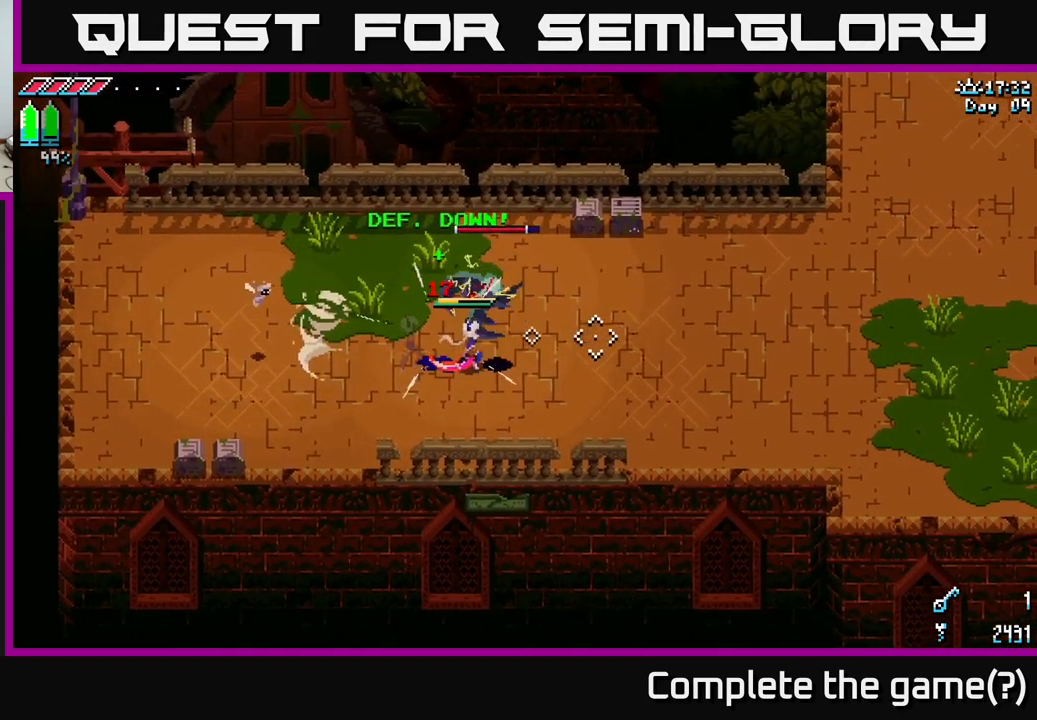
{"buttons": ["R2"], "left_stick": "right", "right_stick": "center", "events": [[133, "R2", "up"], [150, "left_stick", "up-right"], [200, "left_stick", "center"], [416, "R2", "down"], [466, "left_stick", "right"]]}
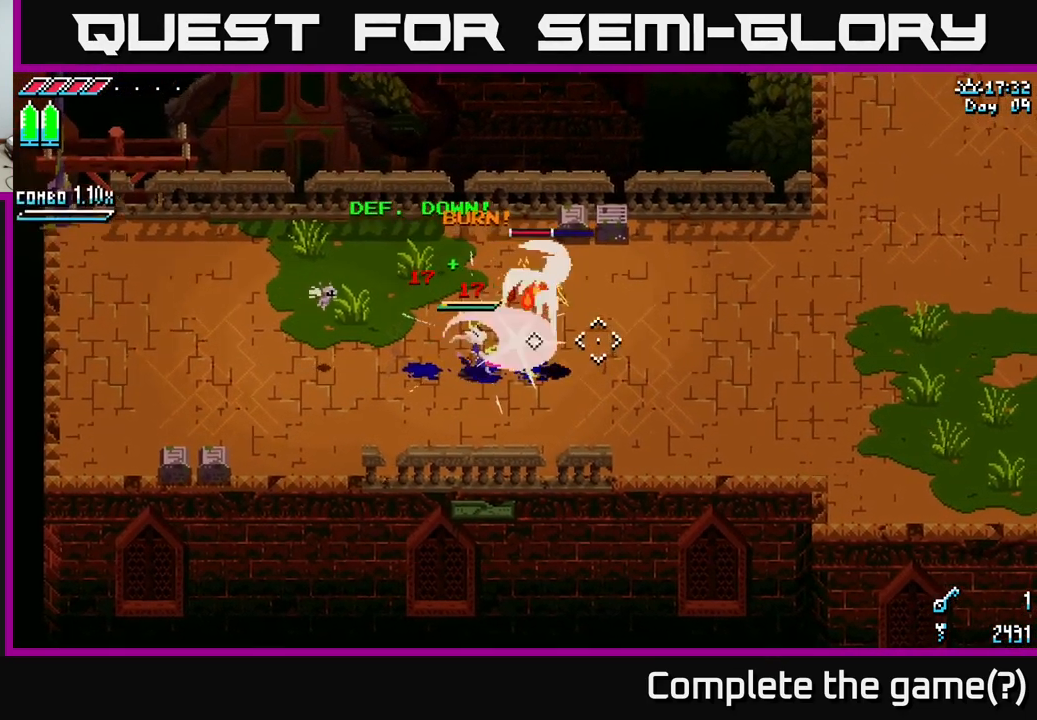
{"buttons": [], "left_stick": "center", "right_stick": "right", "events": [[66, "R2", "up"], [183, "left_stick", "center"], [216, "right_stick", "right"]]}
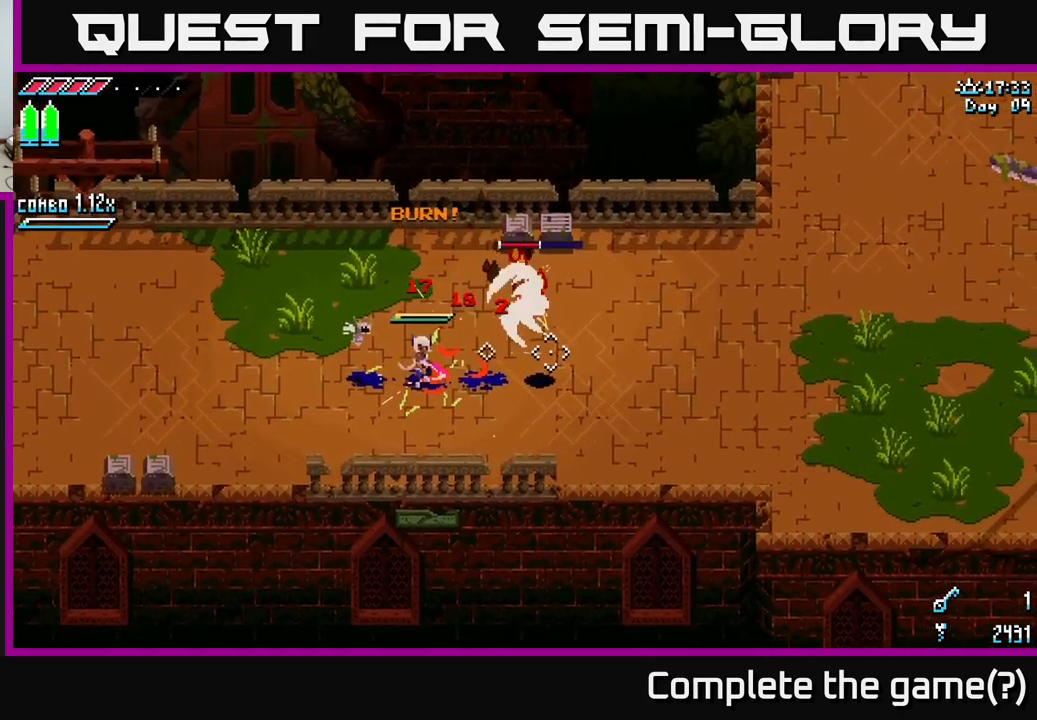
{"buttons": [], "left_stick": "left", "right_stick": "right", "events": [[249, "left_stick", "left"]]}
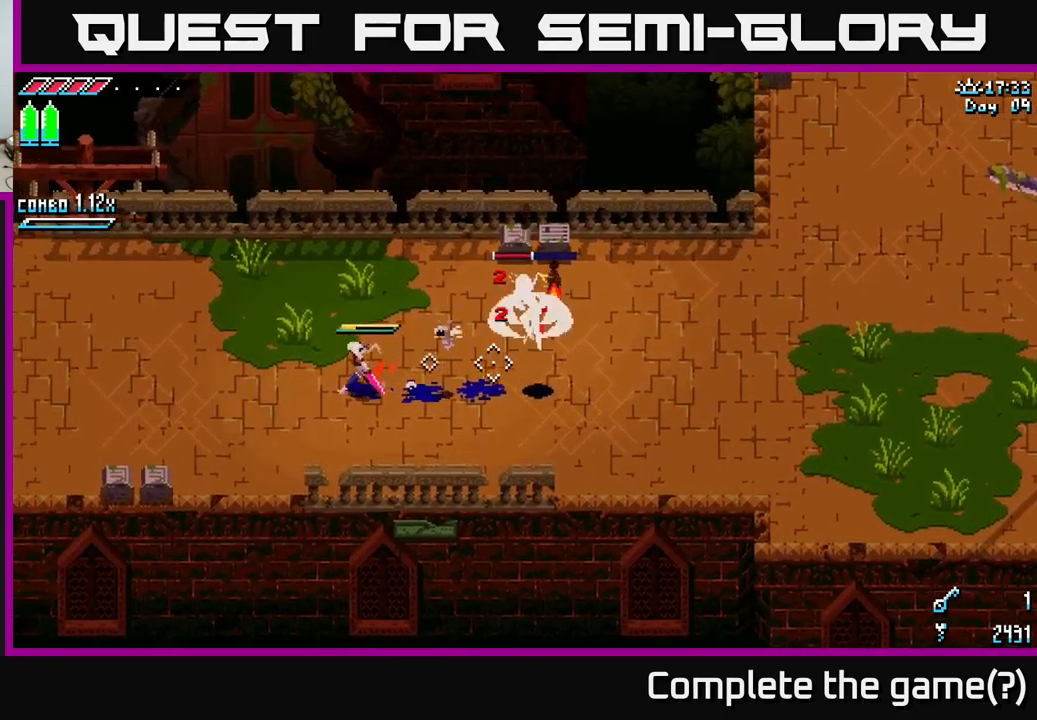
{"buttons": [], "left_stick": "left", "right_stick": "right", "events": []}
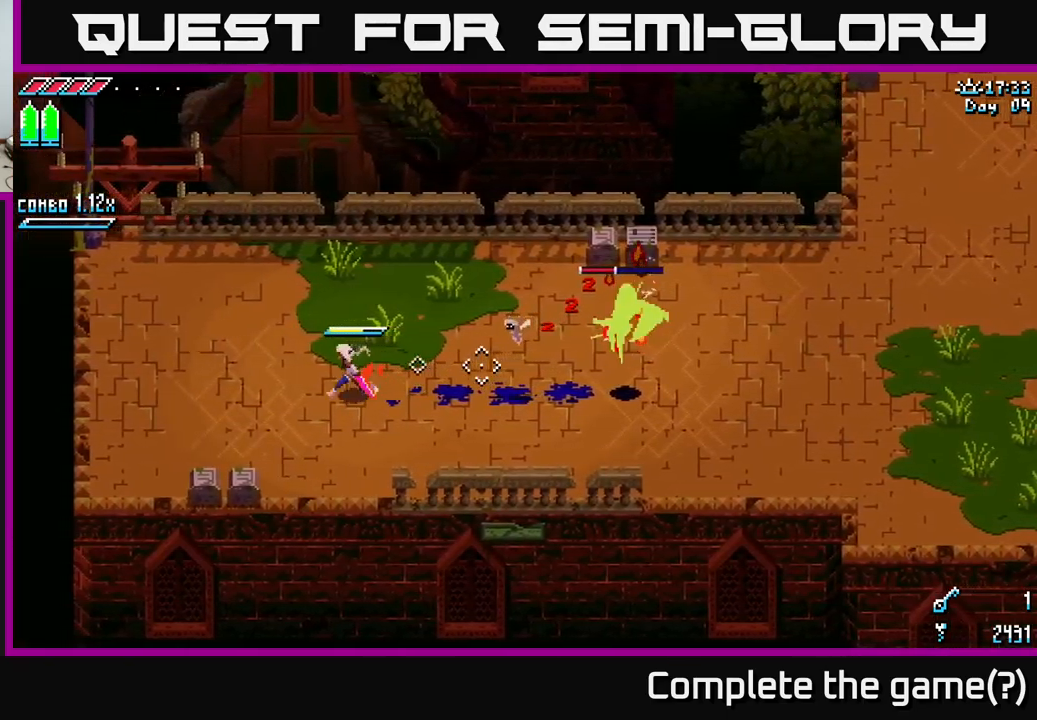
{"buttons": [], "left_stick": "center", "right_stick": "right", "events": [[167, "L2", "down"], [267, "L2", "up"], [400, "left_stick", "center"]]}
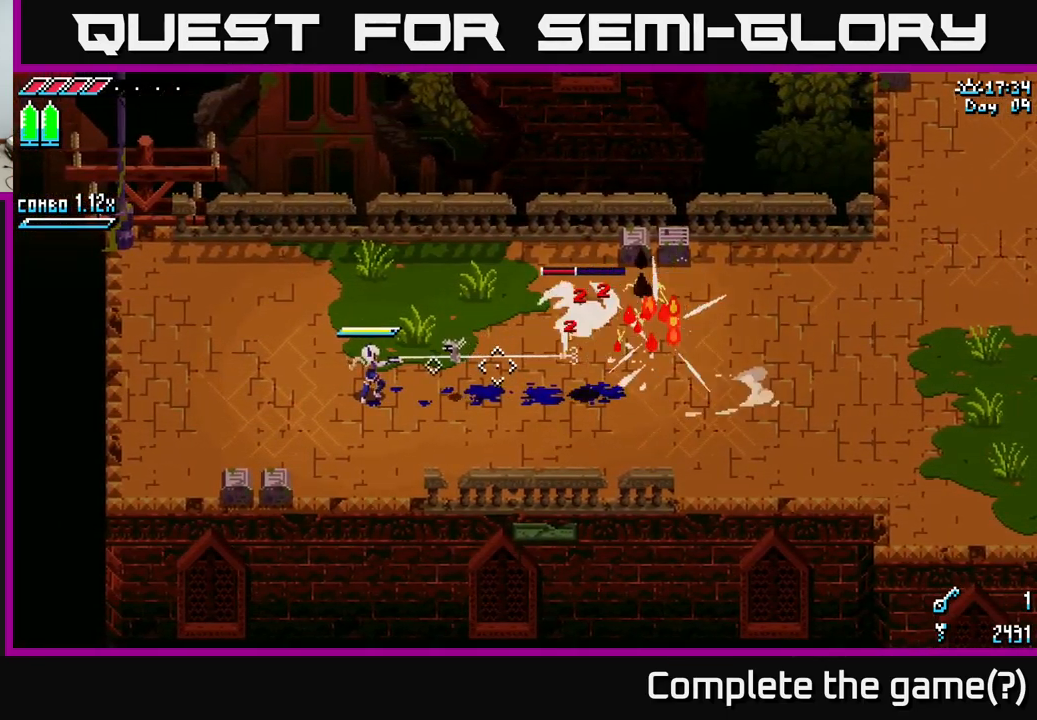
{"buttons": [], "left_stick": "center", "right_stick": "center", "events": [[83, "left_stick", "right"], [83, "right_stick", "center"], [217, "R2", "down"], [283, "left_stick", "center"], [350, "R2", "up"]]}
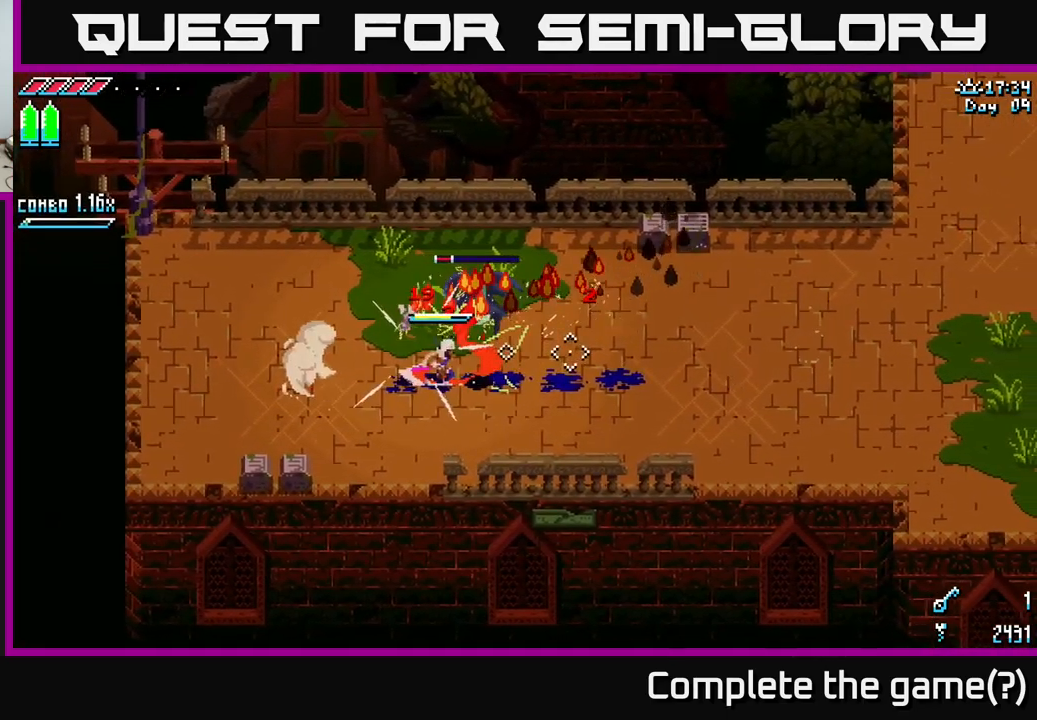
{"buttons": [], "left_stick": "right", "right_stick": "center", "events": [[83, "R2", "down"], [250, "R2", "up"], [400, "left_stick", "right"]]}
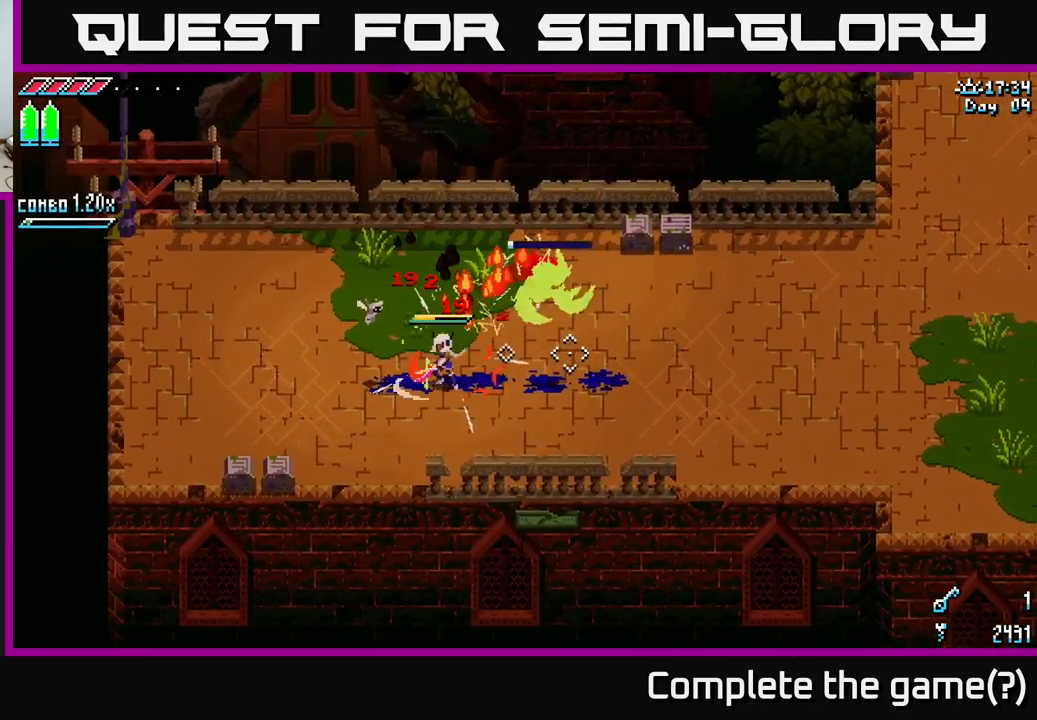
{"buttons": ["X"], "left_stick": "right", "right_stick": "center", "events": [[50, "X", "down"]]}
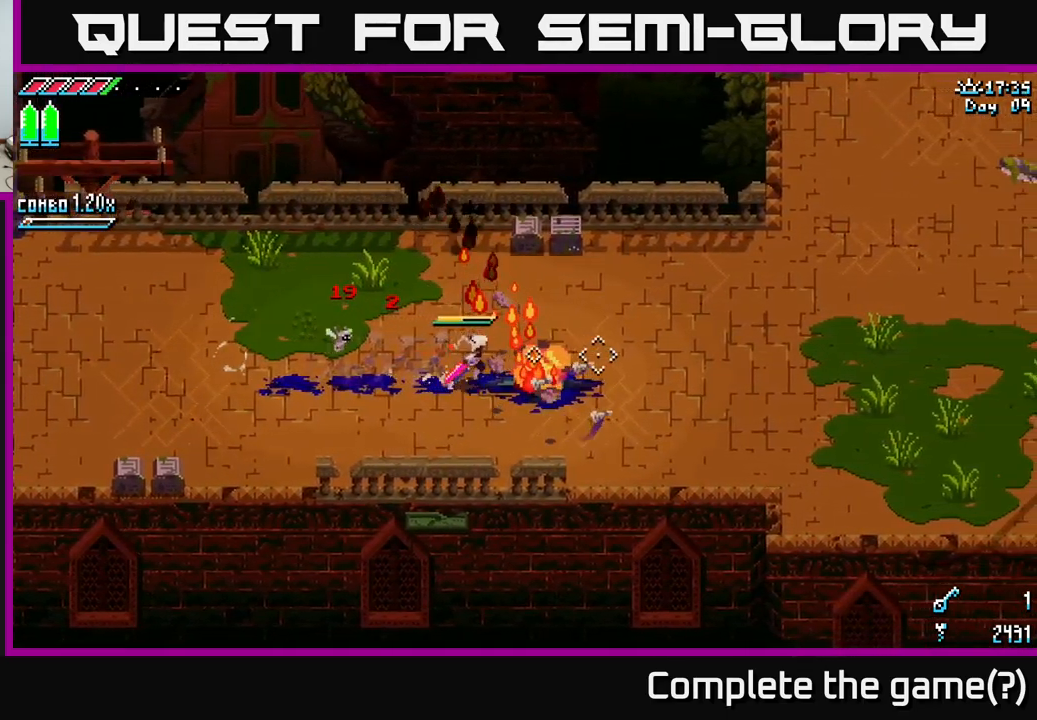
{"buttons": ["X"], "left_stick": "right", "right_stick": "center", "events": []}
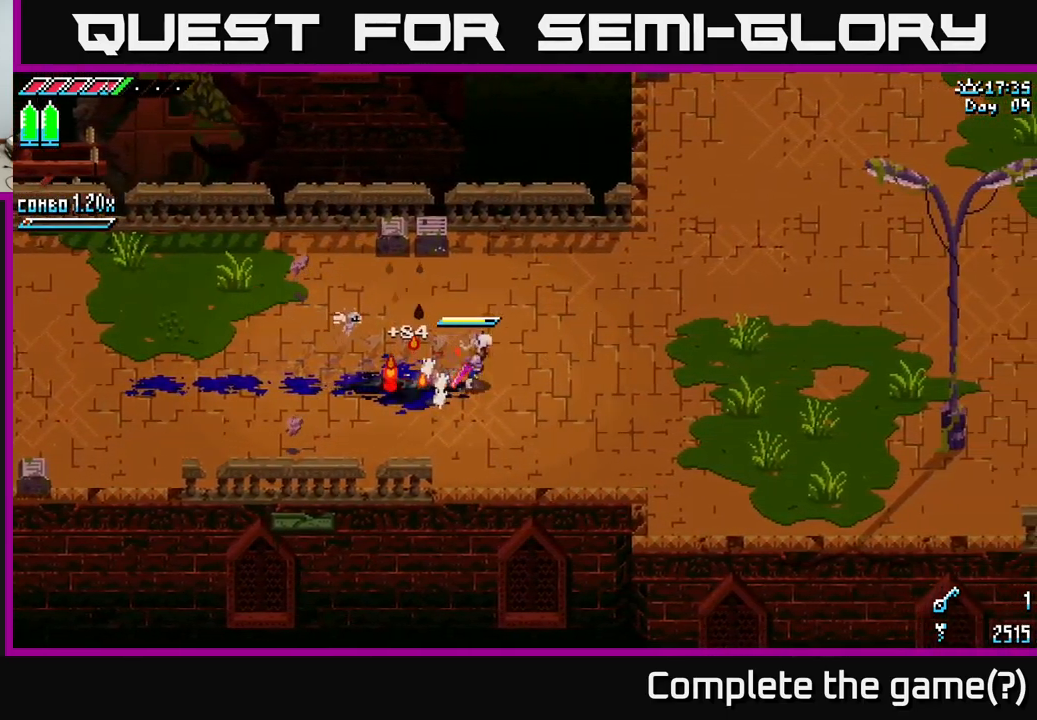
{"buttons": ["X"], "left_stick": "right", "right_stick": "center", "events": []}
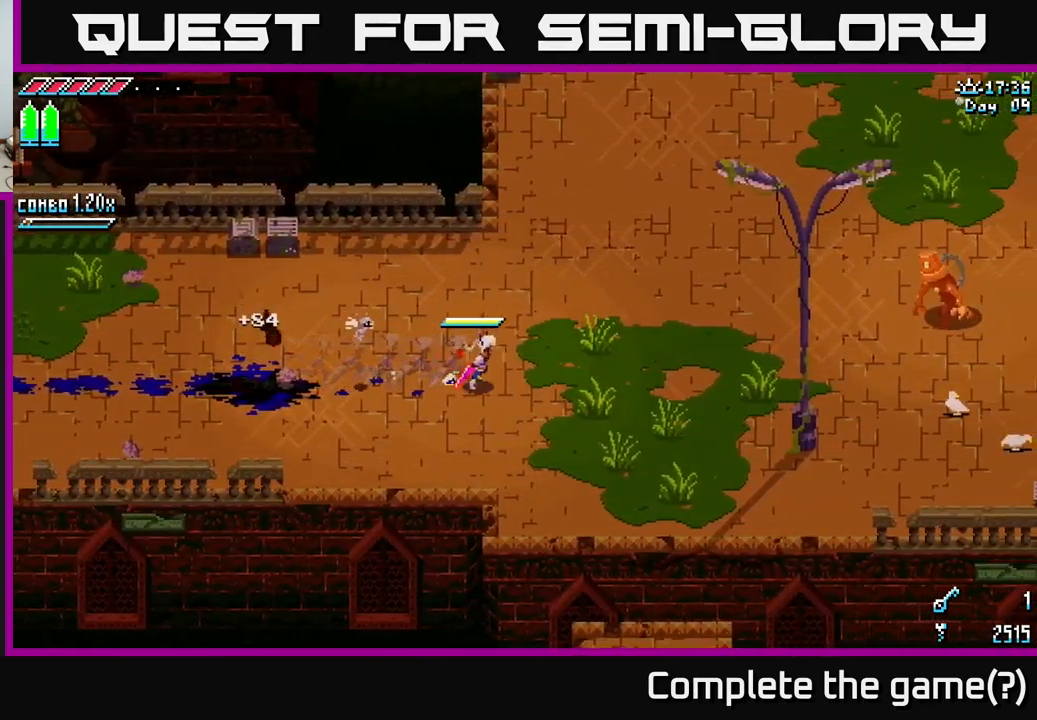
{"buttons": ["X"], "left_stick": "right", "right_stick": "center", "events": []}
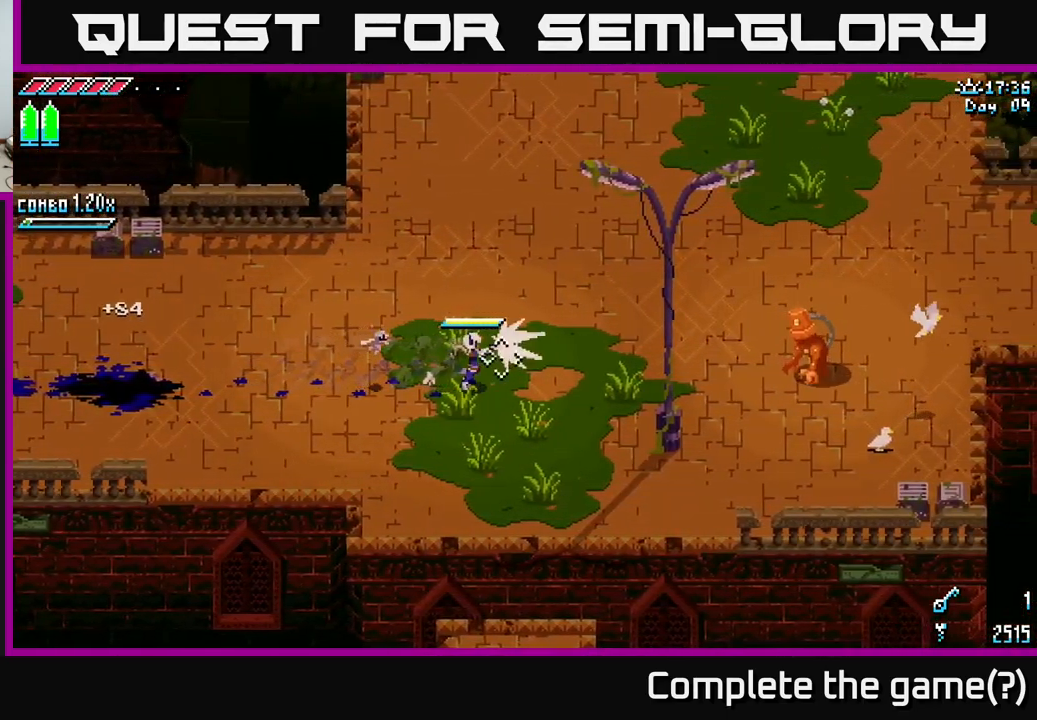
{"buttons": [], "left_stick": "right", "right_stick": "center", "events": [[17, "L2", "down"], [150, "L2", "up"], [367, "X", "up"]]}
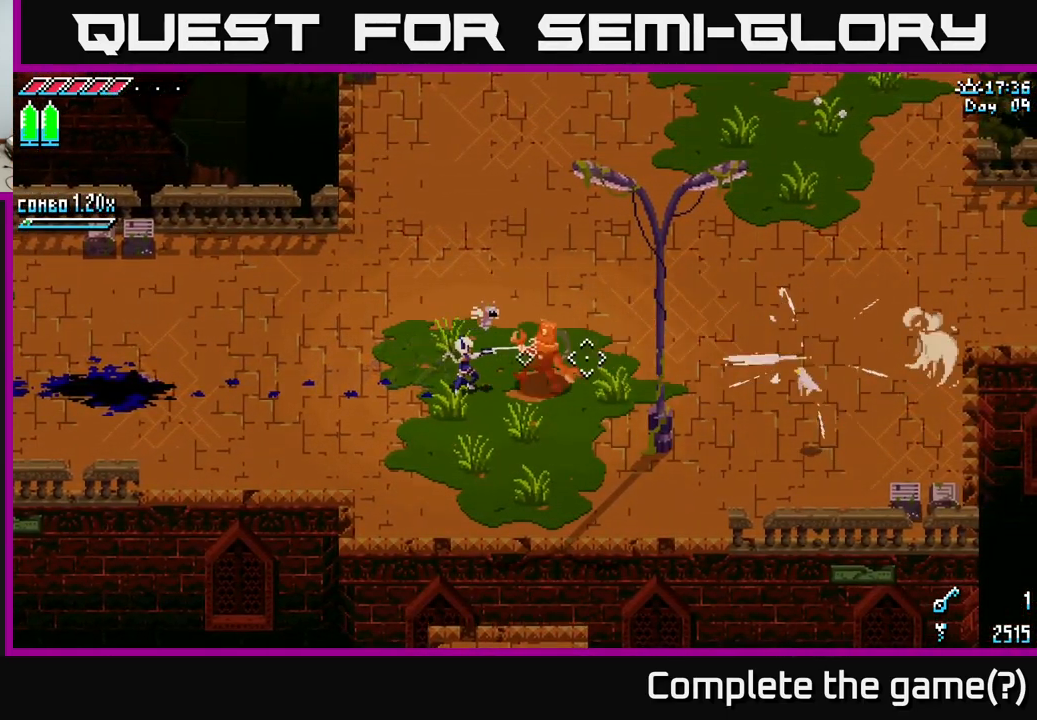
{"buttons": ["R2"], "left_stick": "center", "right_stick": "center", "events": [[83, "R2", "down"], [184, "R2", "up"], [217, "left_stick", "center"], [400, "R2", "down"]]}
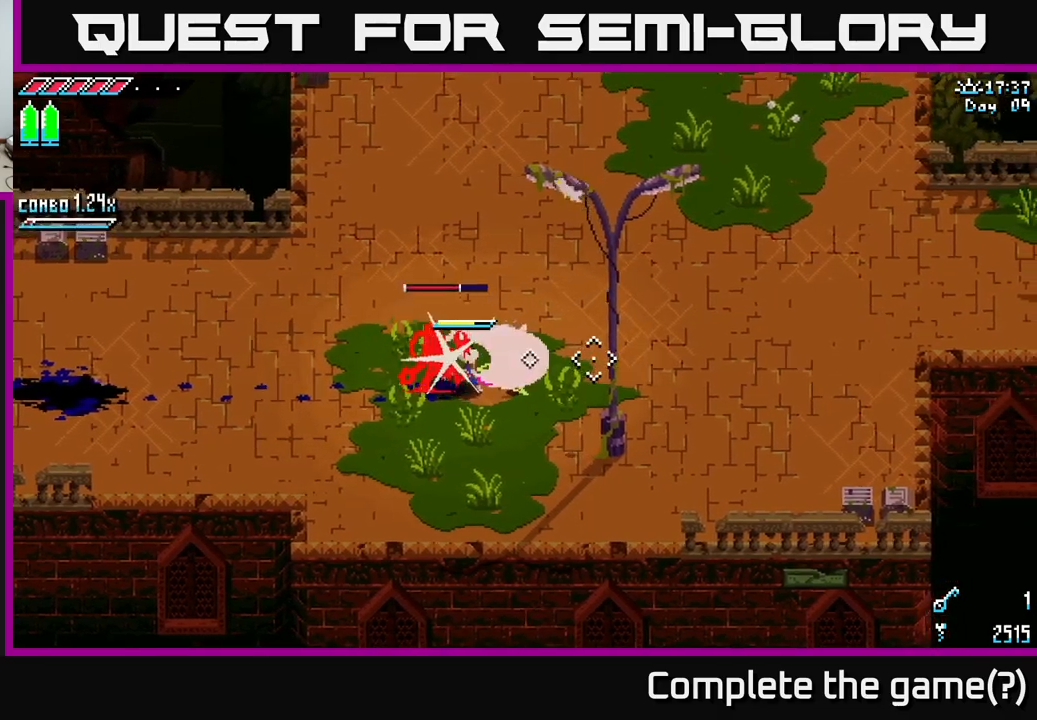
{"buttons": [], "left_stick": "left", "right_stick": "center", "events": [[34, "R2", "up"], [284, "left_stick", "left"], [350, "R2", "down"], [484, "R2", "up"]]}
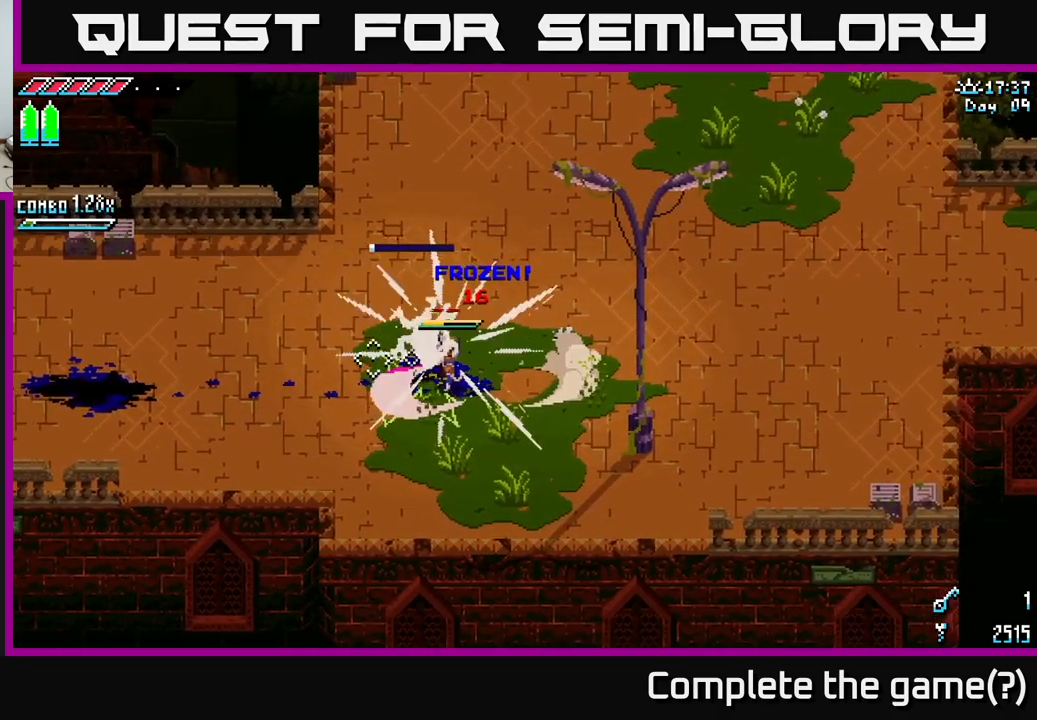
{"buttons": [], "left_stick": "up-right", "right_stick": "center", "events": [[117, "left_stick", "center"], [467, "left_stick", "up-right"]]}
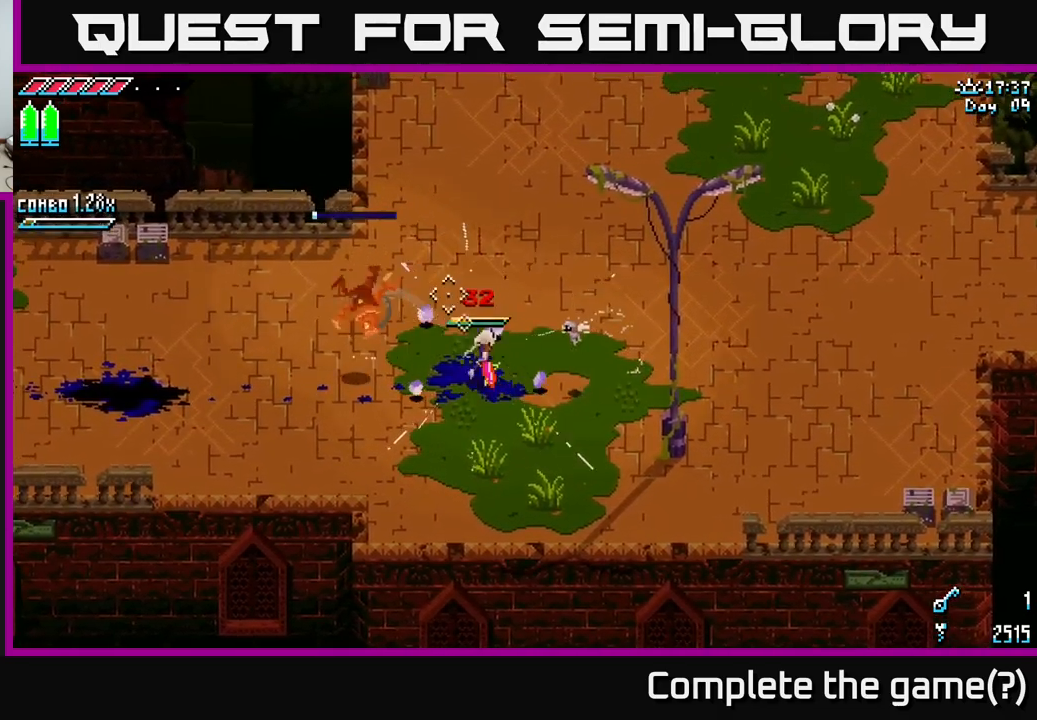
{"buttons": ["X"], "left_stick": "up-right", "right_stick": "center", "events": [[234, "X", "down"]]}
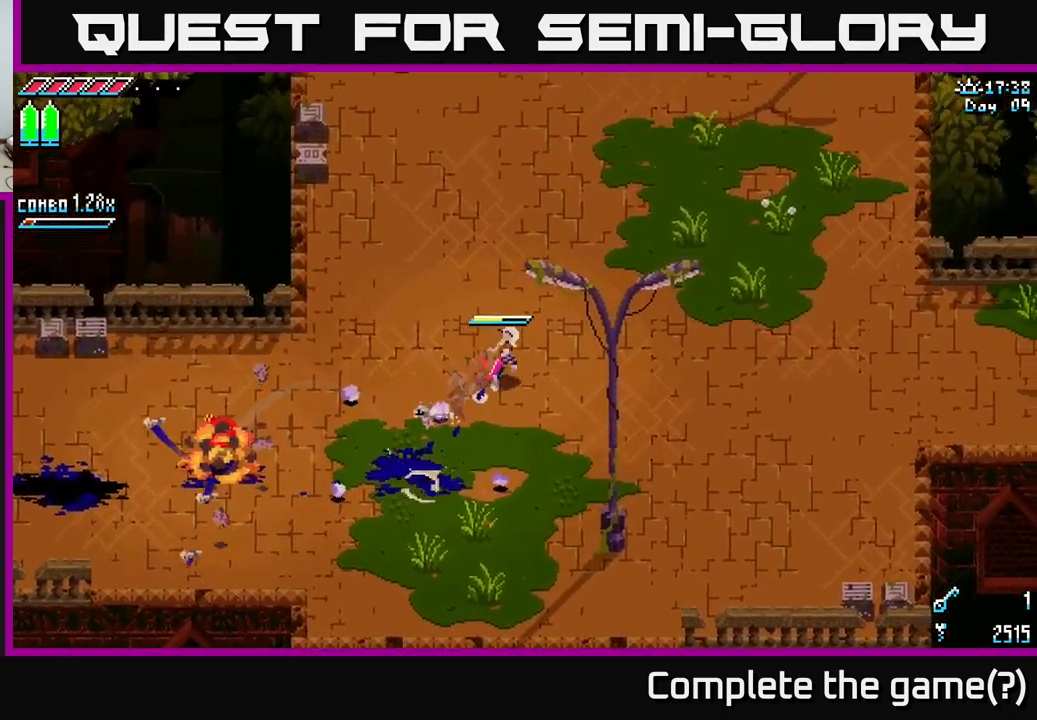
{"buttons": ["X"], "left_stick": "up-right", "right_stick": "center", "events": []}
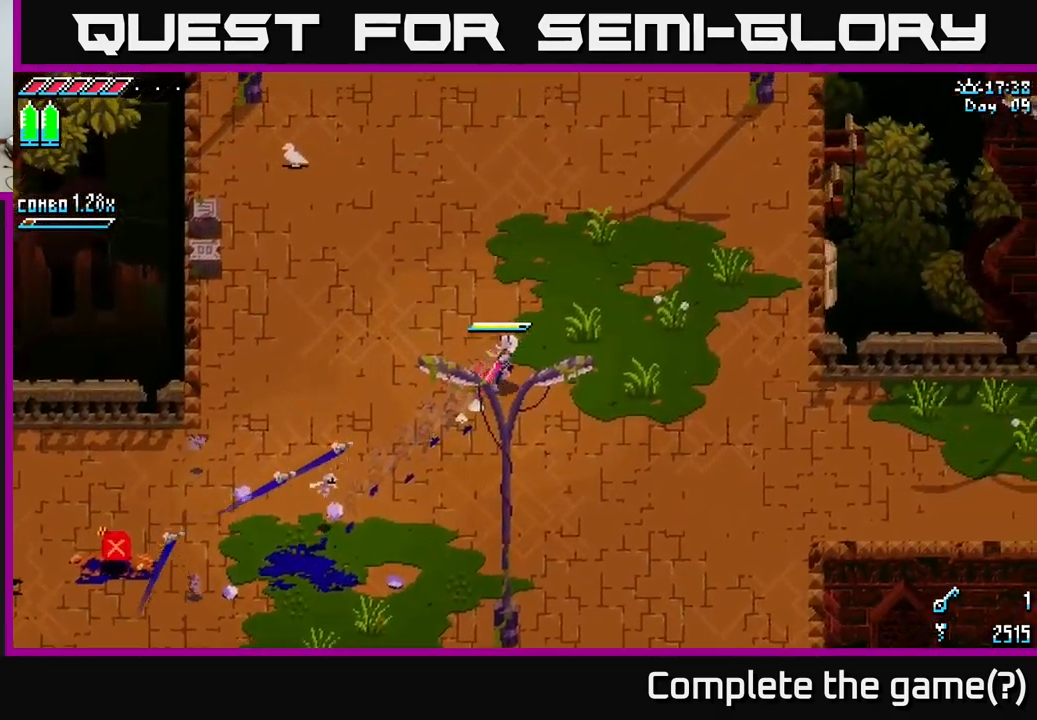
{"buttons": ["X"], "left_stick": "up", "right_stick": "center", "events": [[84, "left_stick", "up"]]}
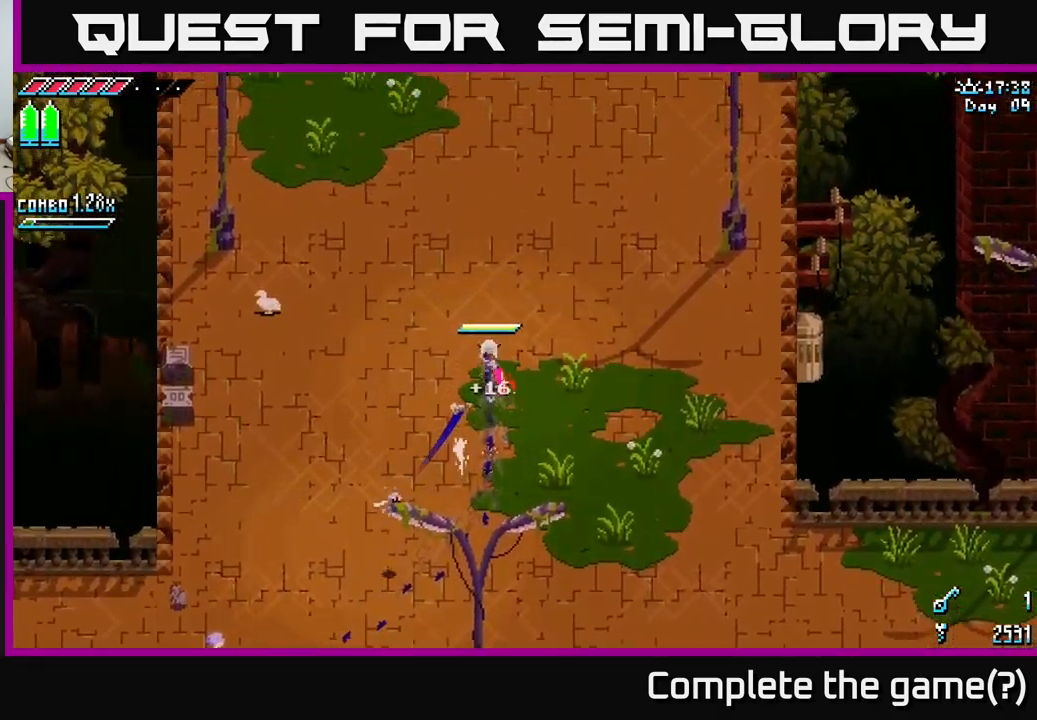
{"buttons": ["A", "X"], "left_stick": "up", "right_stick": "center", "events": [[484, "A", "down"]]}
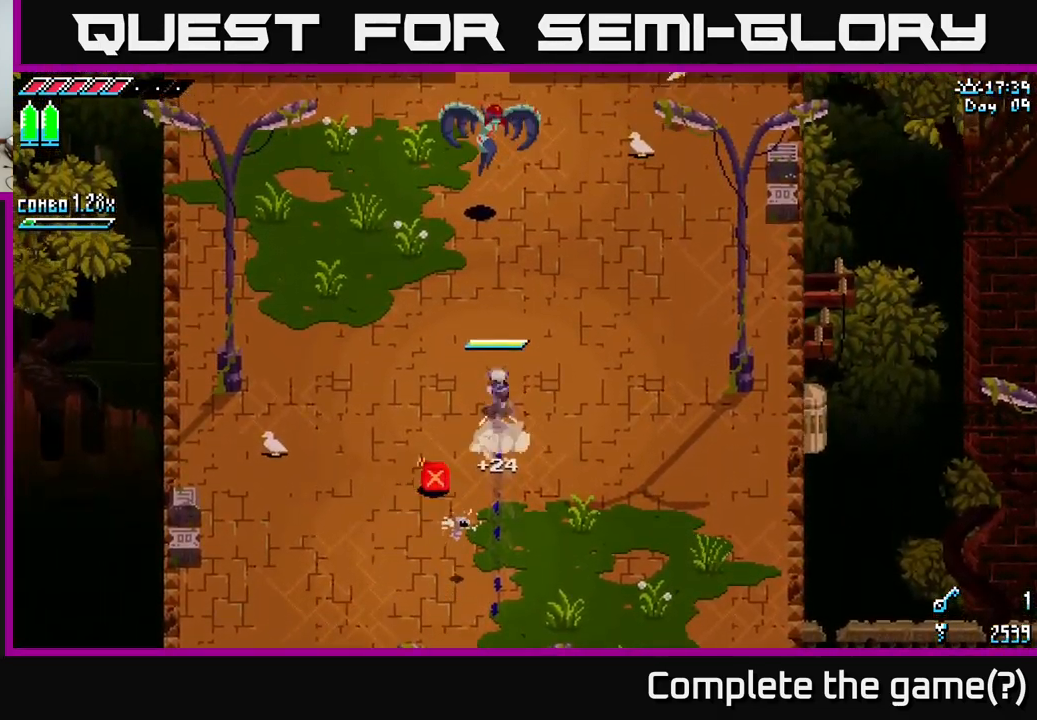
{"buttons": [], "left_stick": "up", "right_stick": "center", "events": [[100, "A", "up"], [200, "R2", "down"], [300, "R2", "up"], [450, "X", "up"]]}
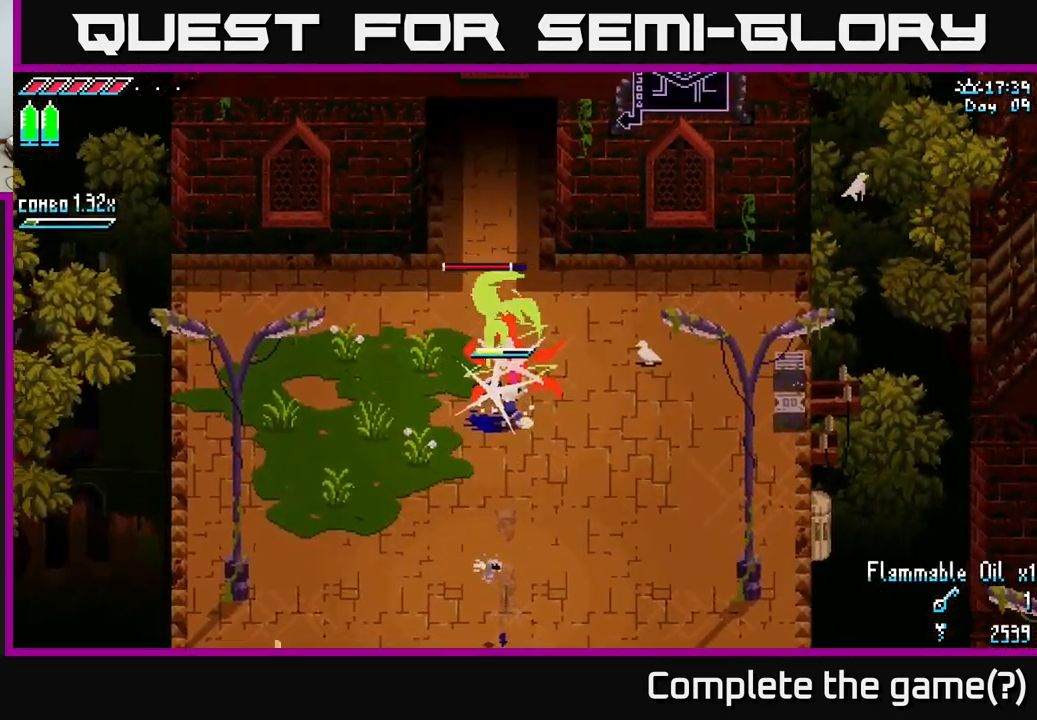
{"buttons": ["R2"], "left_stick": "up", "right_stick": "center", "events": [[400, "R2", "down"]]}
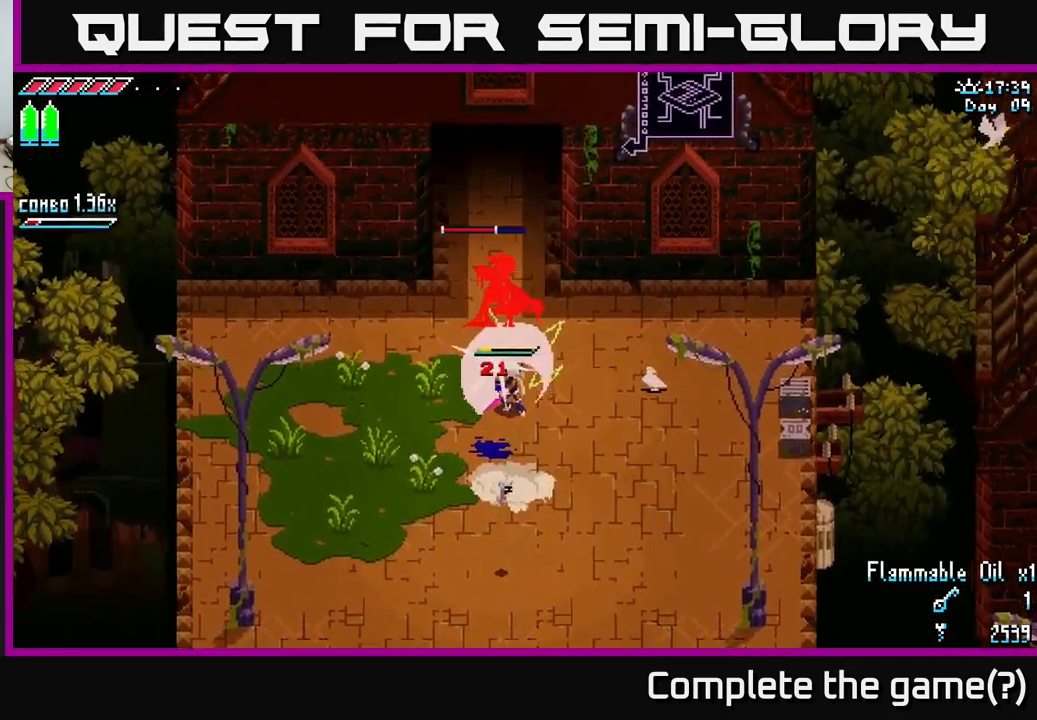
{"buttons": ["L2"], "left_stick": "down", "right_stick": "up", "events": [[50, "R2", "up"], [84, "left_stick", "center"], [100, "right_stick", "up"], [500, "L2", "down"], [500, "left_stick", "down"]]}
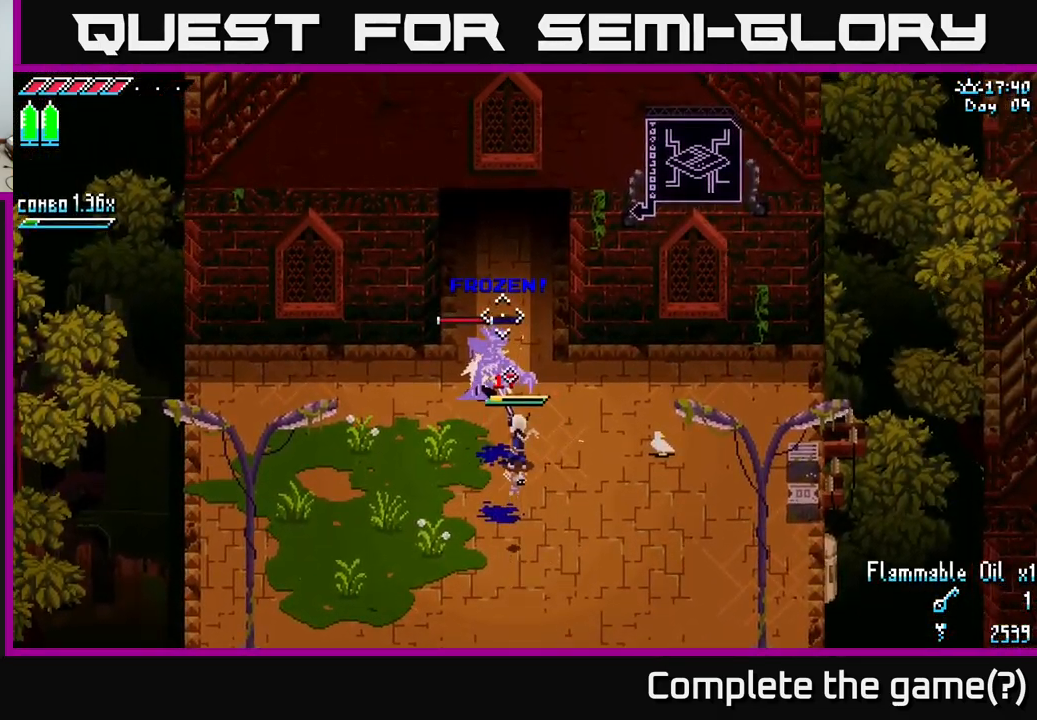
{"buttons": [], "left_stick": "center", "right_stick": "up", "events": [[134, "L2", "up"], [401, "left_stick", "center"]]}
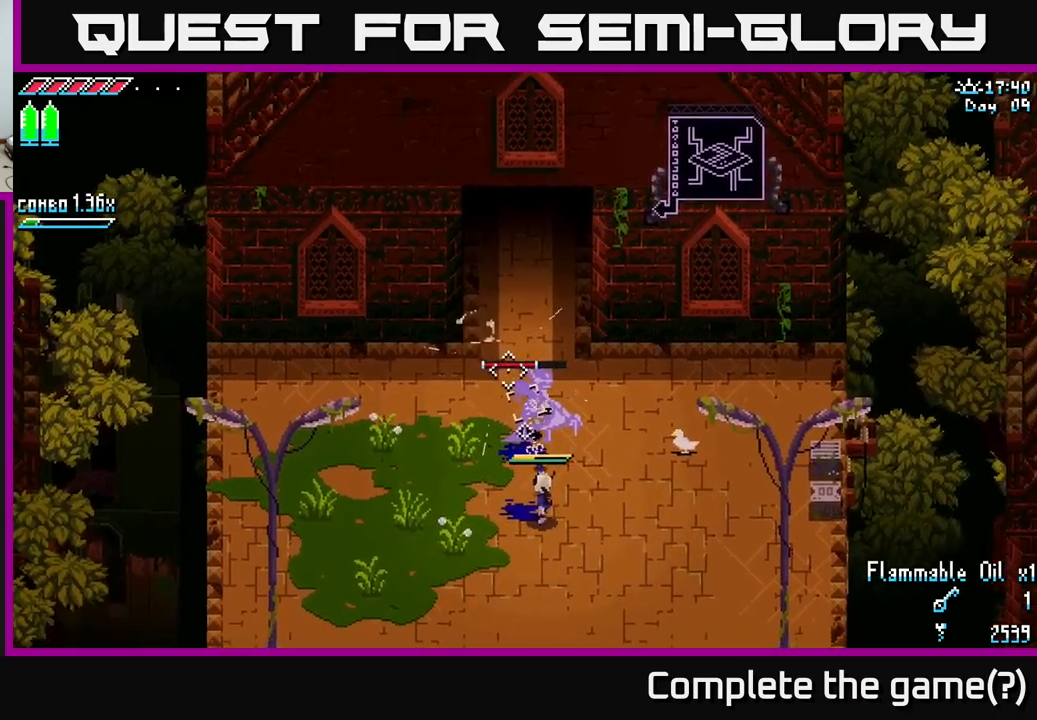
{"buttons": [], "left_stick": "up", "right_stick": "up", "events": [[466, "left_stick", "up"]]}